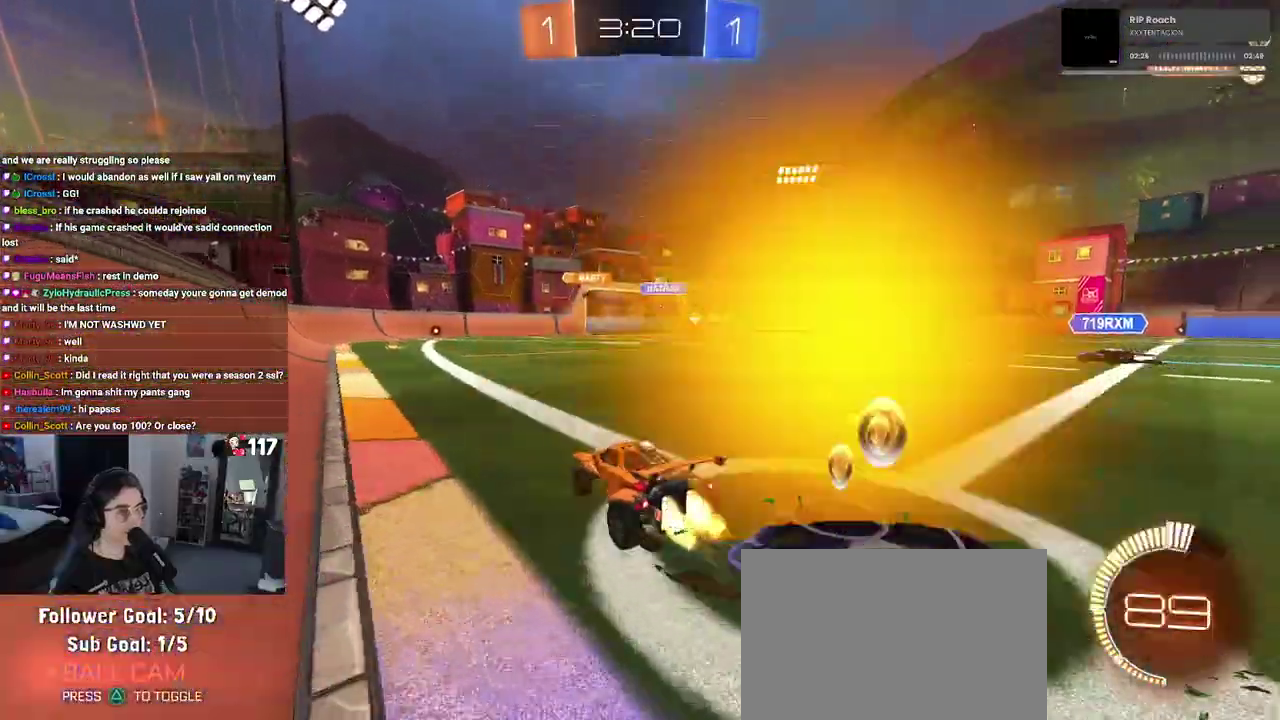
Gameplay with a controller (PlayStation layout); each line is a JSON object with the inputs held at the frame after it. "events" lists button and stick changes between this image and that frame as [ms after this image, input, new state], when the widget could be followed in between. Not read: START.
{"buttons": ["CROSS", "R2"], "left_stick": "up", "right_stick": "center", "events": [[283, "left_stick", "up-right"], [400, "R1", "up"], [400, "left_stick", "up"], [483, "CROSS", "down"]]}
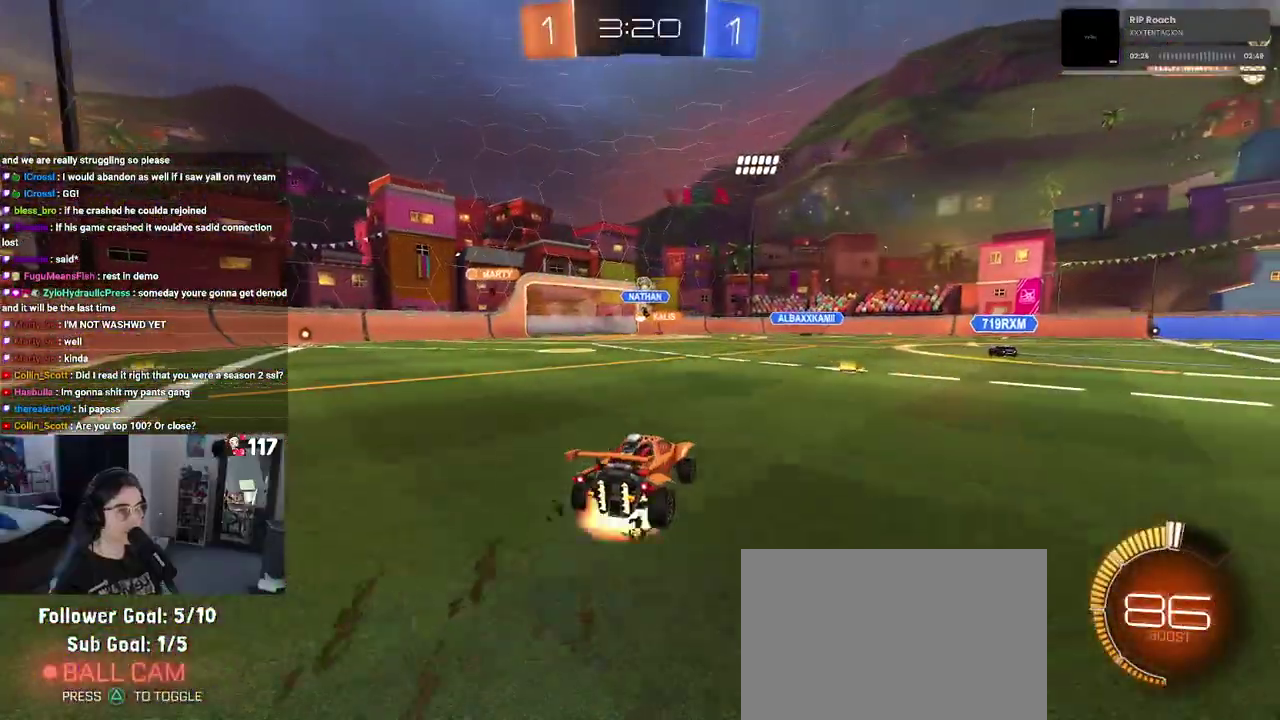
{"buttons": ["SQUARE", "R2"], "left_stick": "down-left", "right_stick": "center", "events": [[50, "left_stick", "up-left"], [67, "CROSS", "up"], [150, "CROSS", "down"], [217, "SQUARE", "down"], [250, "CROSS", "up"], [250, "left_stick", "down-left"]]}
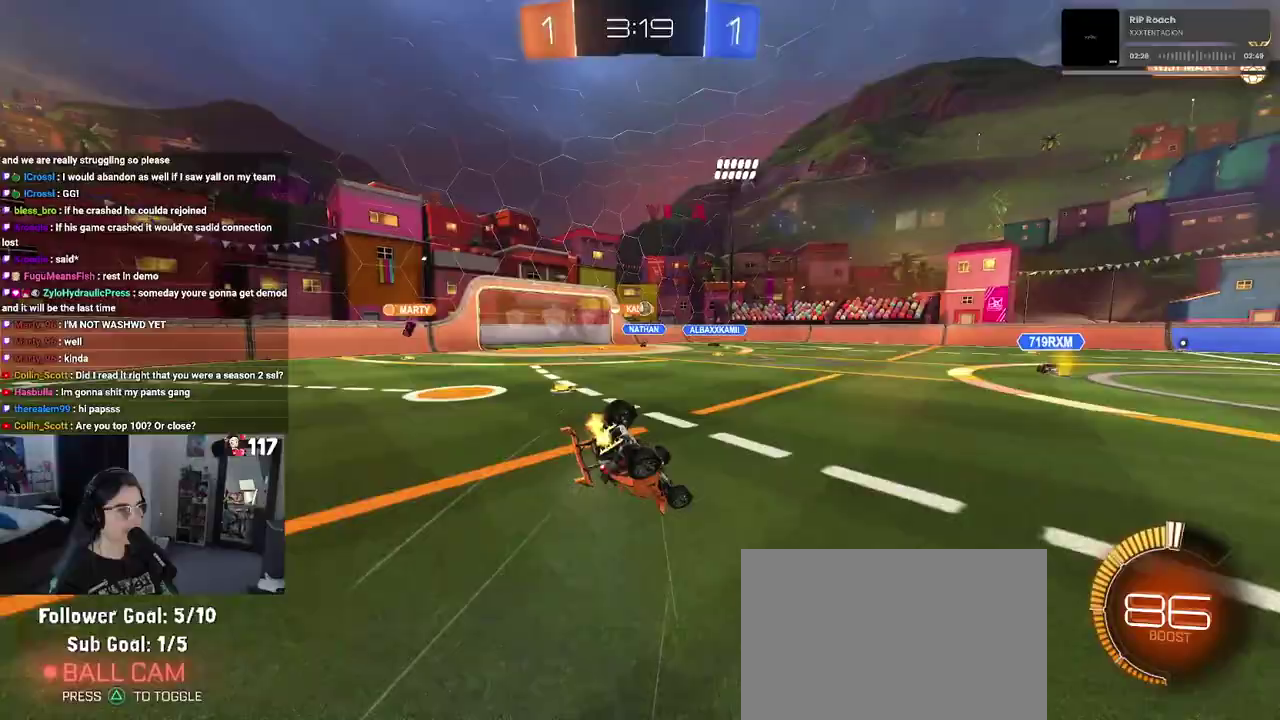
{"buttons": ["R2"], "left_stick": "down-left", "right_stick": "center", "events": [[33, "left_stick", "left"], [450, "left_stick", "down-left"], [467, "SQUARE", "up"]]}
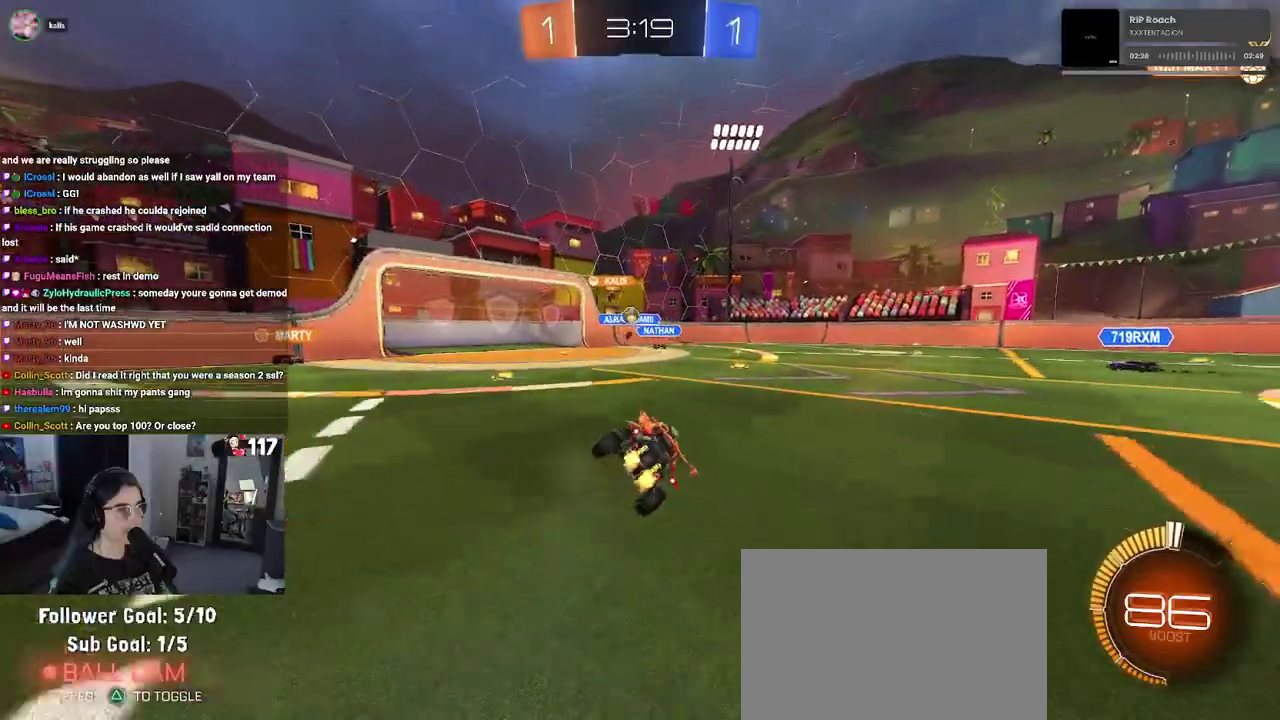
{"buttons": ["R2"], "left_stick": "center", "right_stick": "center"}
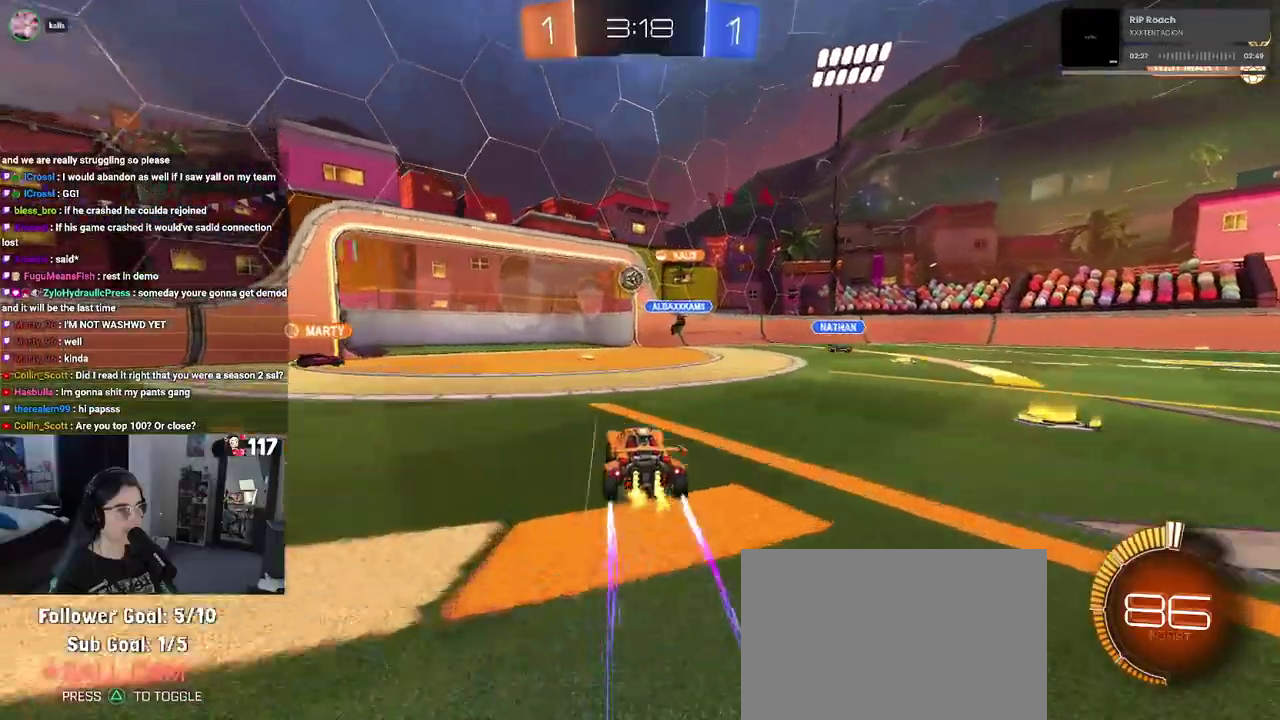
{"buttons": ["L2", "R2"], "left_stick": "right", "right_stick": "center"}
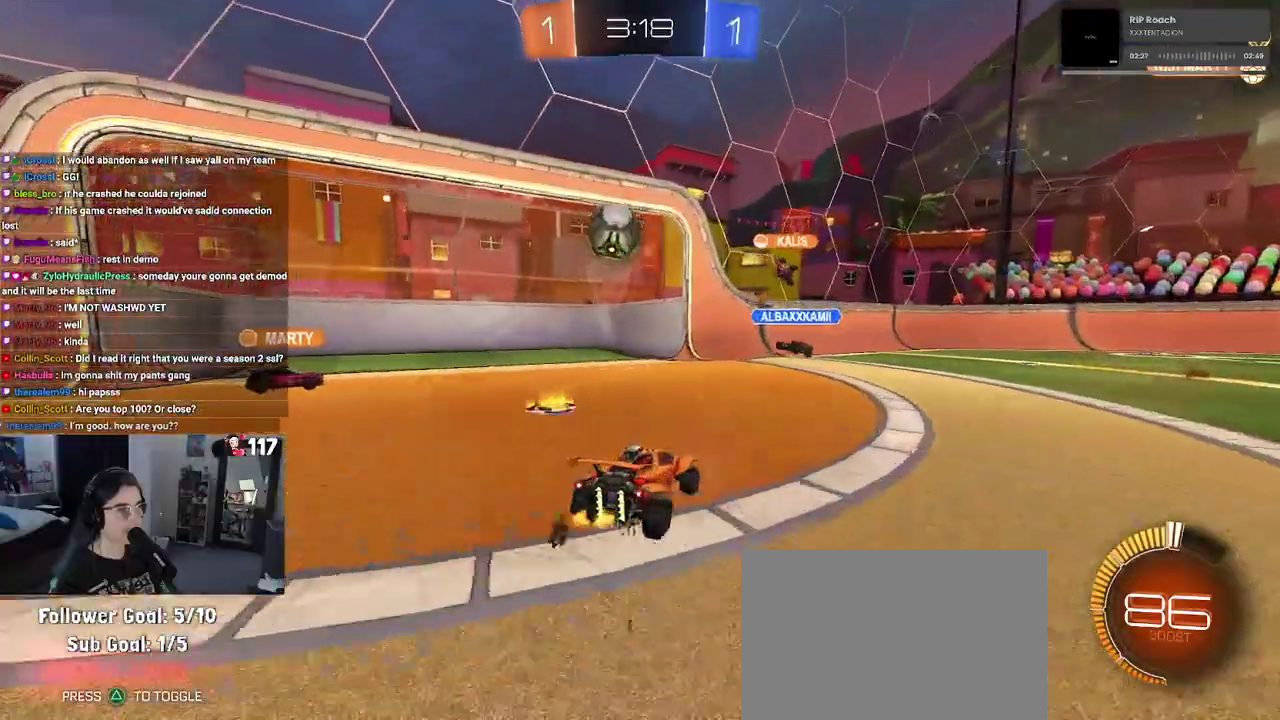
{"buttons": ["R2"], "left_stick": "up-right", "right_stick": "center", "events": [[17, "L2", "up"], [483, "left_stick", "up-right"]]}
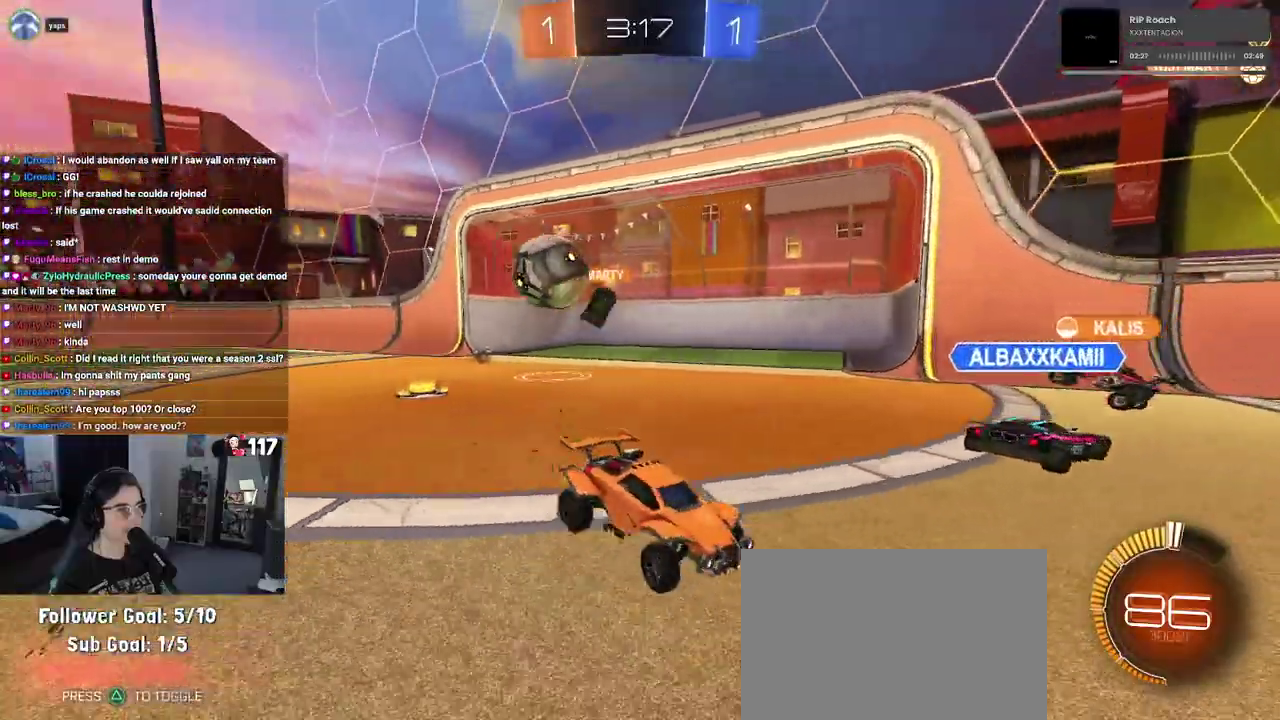
{"buttons": ["R1", "R2"], "left_stick": "right", "right_stick": "center", "events": [[117, "left_stick", "center"], [200, "left_stick", "right"], [267, "R1", "down"]]}
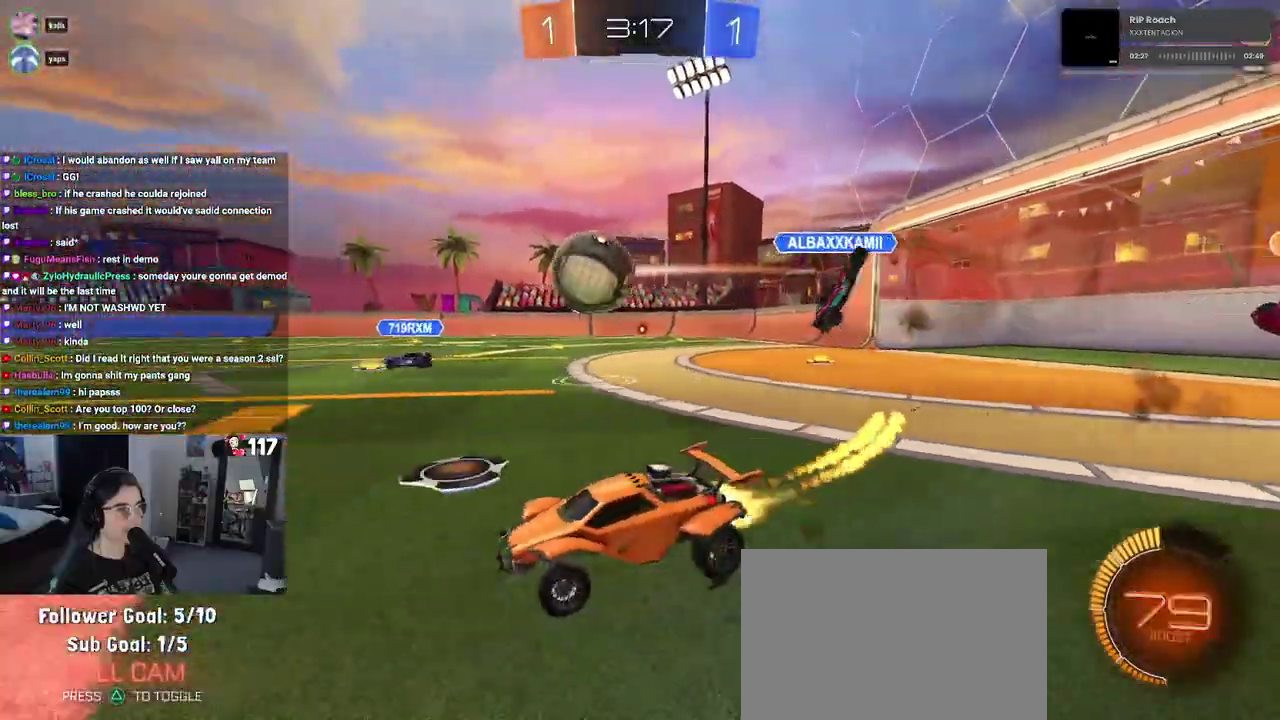
{"buttons": ["R1", "R2"], "left_stick": "center", "right_stick": "center"}
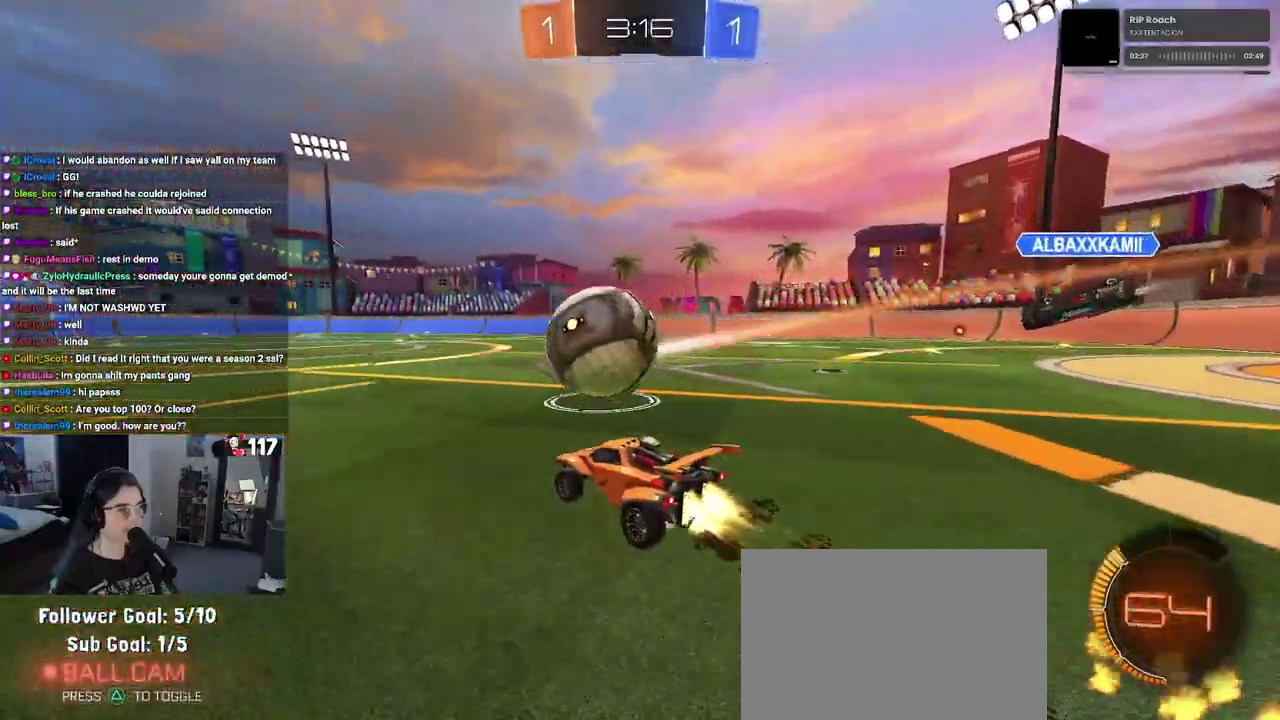
{"buttons": ["R2"], "left_stick": "center", "right_stick": "center"}
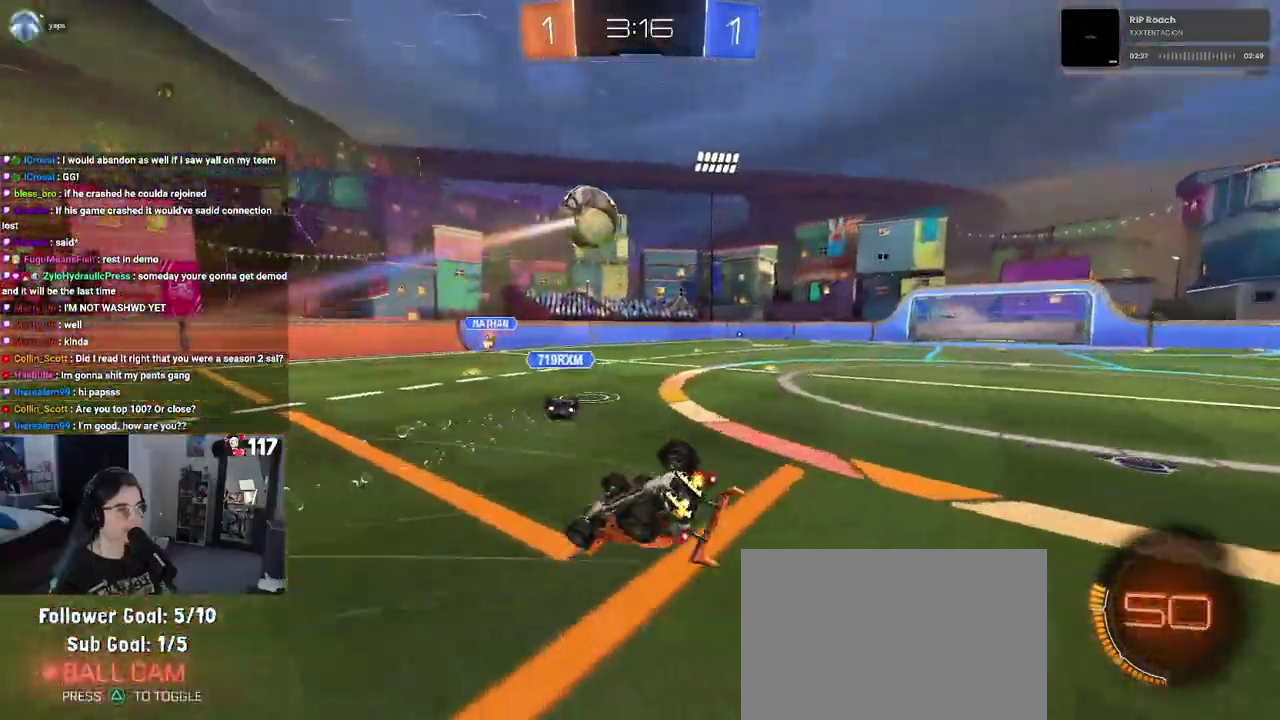
{"buttons": ["R2"], "left_stick": "up", "right_stick": "center", "events": [[417, "left_stick", "up"]]}
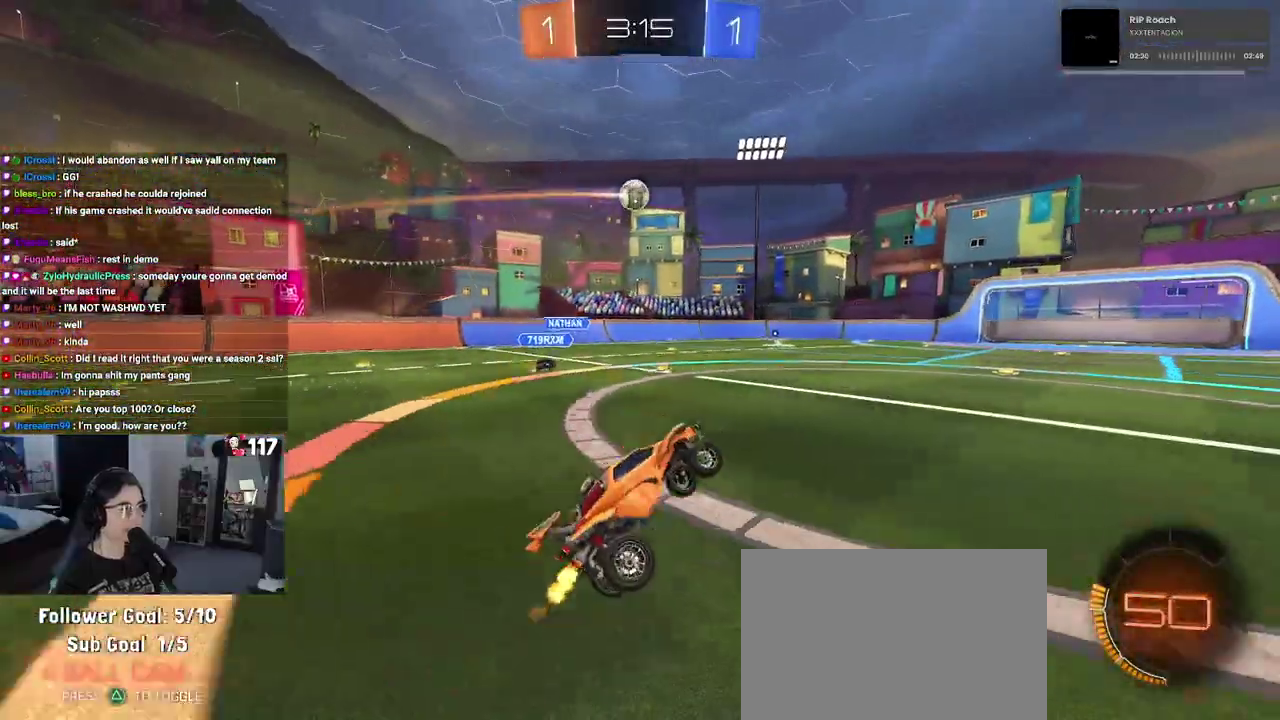
{"buttons": ["R1", "R2"], "left_stick": "up-left", "right_stick": "center", "events": [[250, "left_stick", "up-left"], [383, "R1", "down"]]}
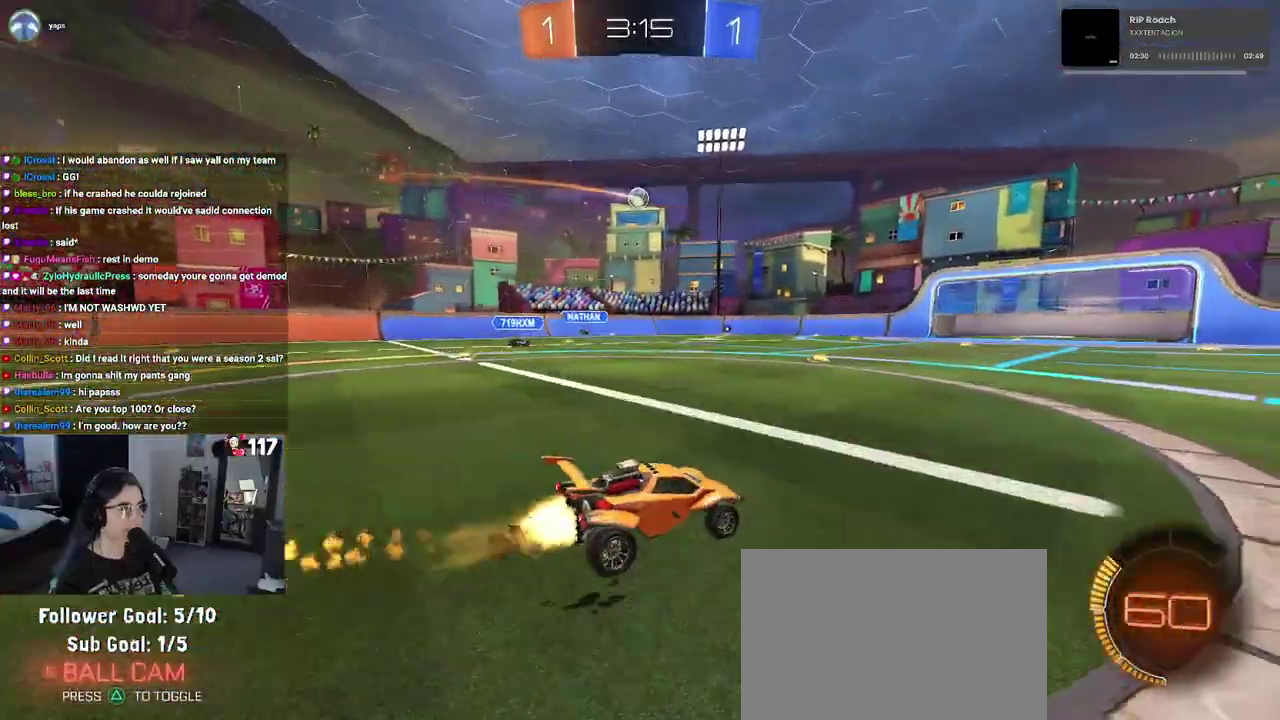
{"buttons": ["R2"], "left_stick": "center", "right_stick": "center"}
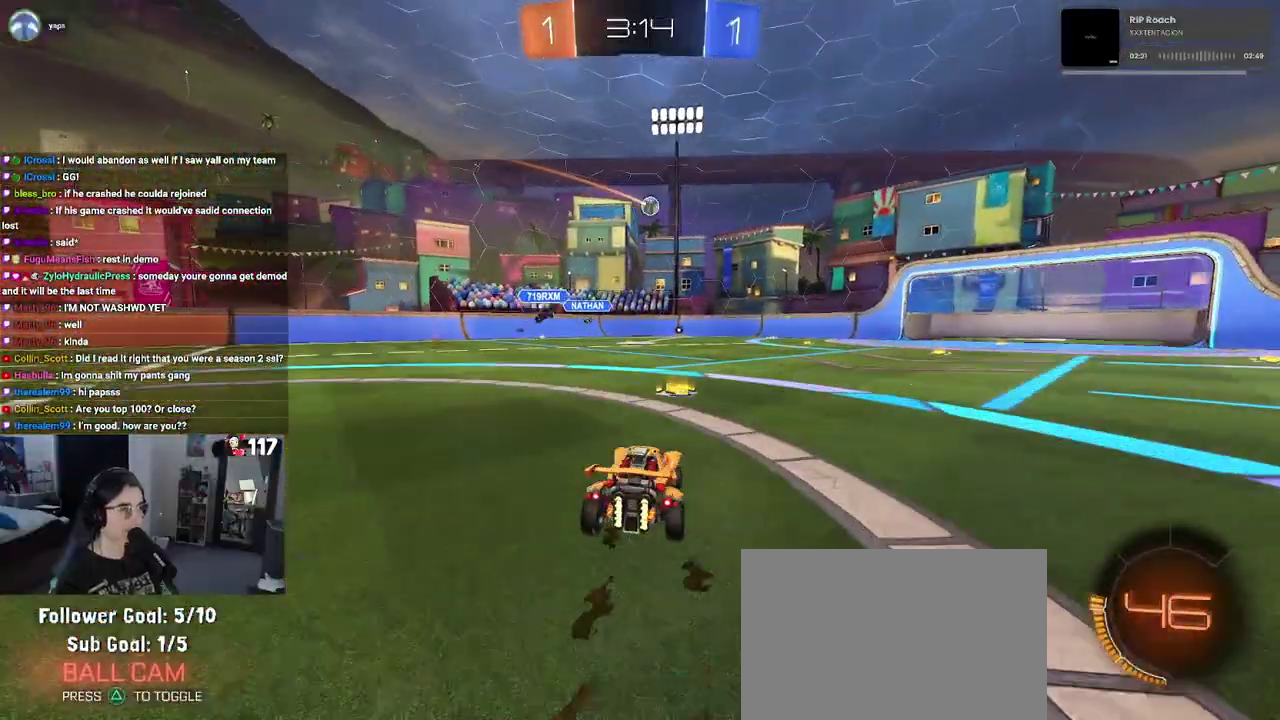
{"buttons": ["R2"], "left_stick": "up-right", "right_stick": "center"}
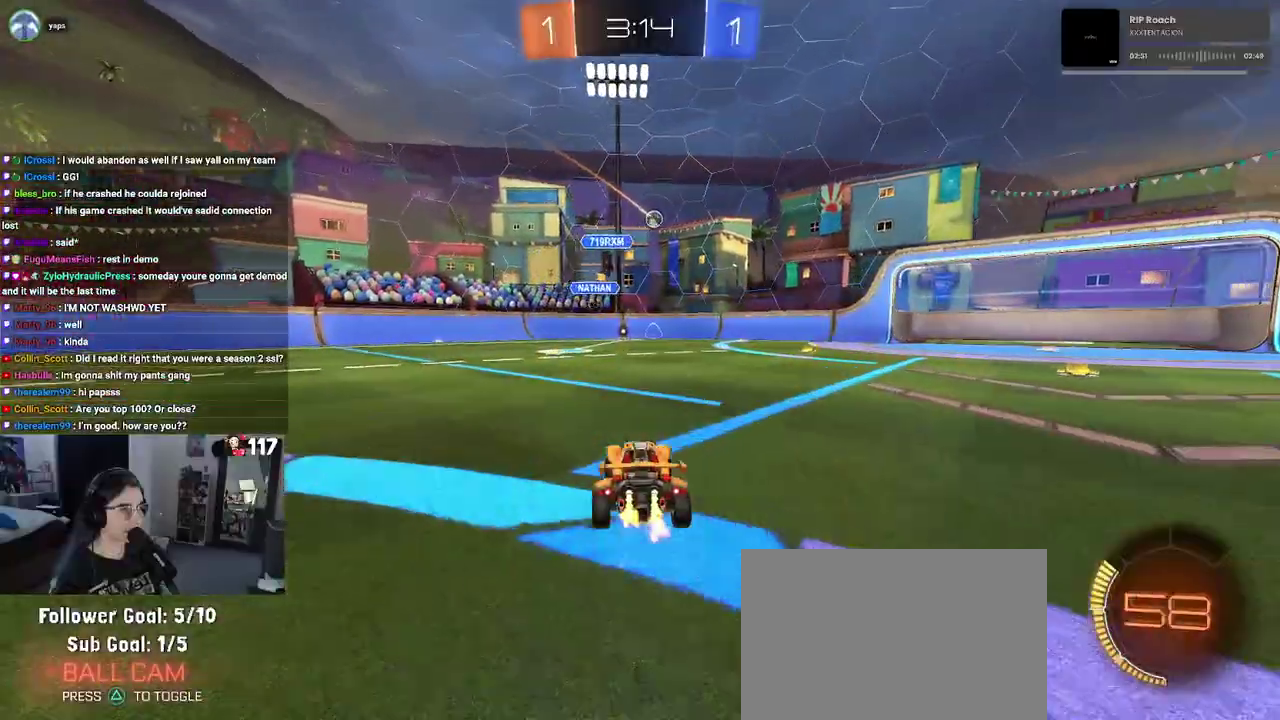
{"buttons": ["R2"], "left_stick": "right", "right_stick": "center", "events": [[250, "R2", "up"], [283, "left_stick", "right"], [300, "L2", "down"], [367, "R2", "down"], [433, "L2", "up"]]}
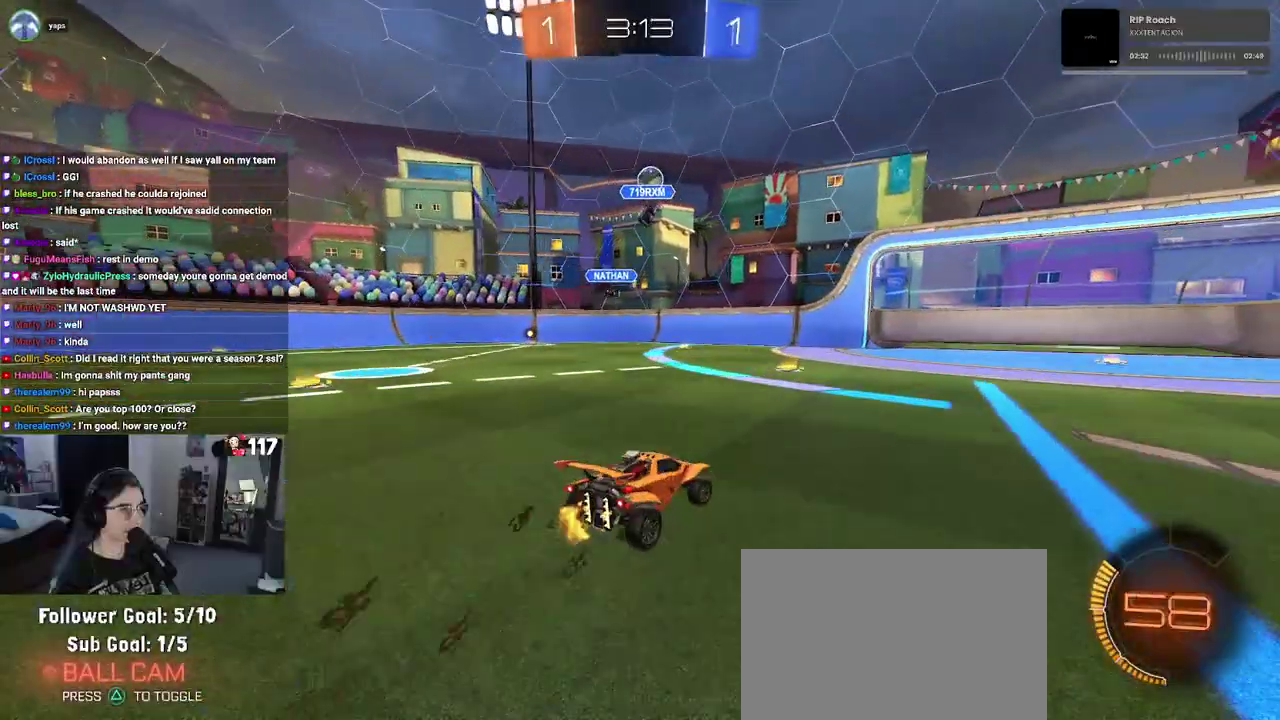
{"buttons": ["R2"], "left_stick": "center", "right_stick": "center", "events": [[83, "left_stick", "up-right"], [133, "left_stick", "center"]]}
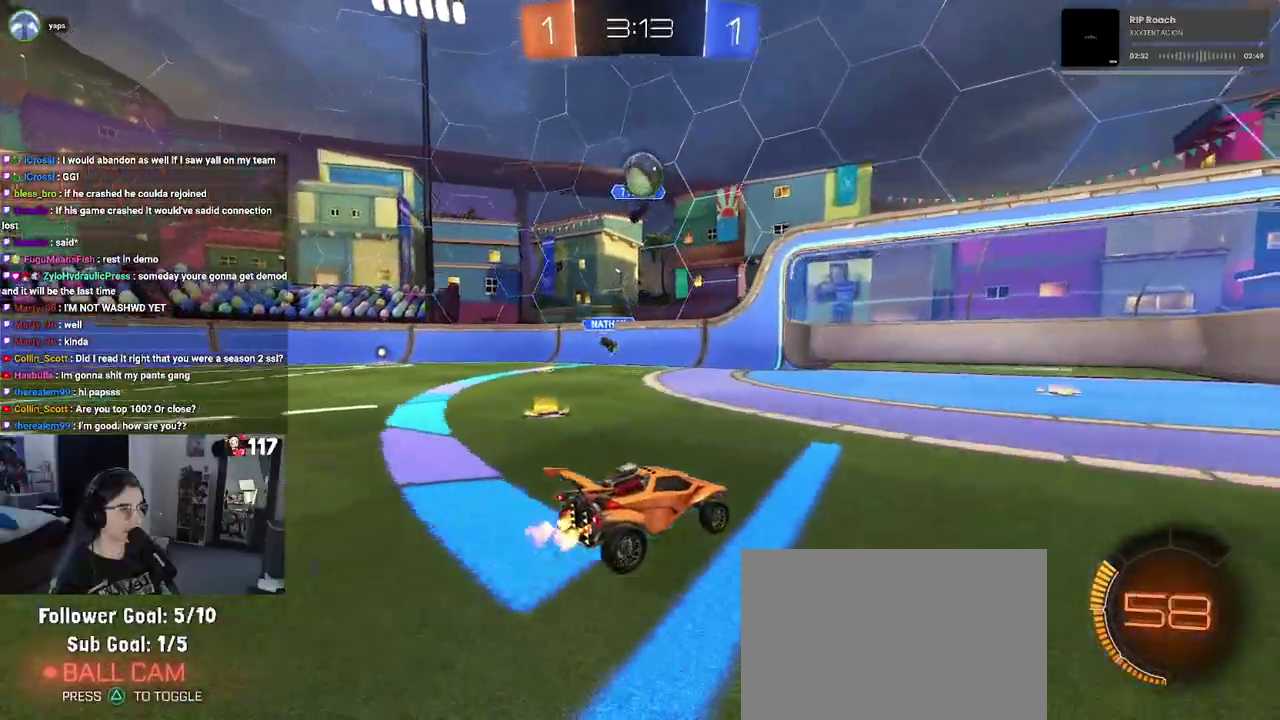
{"buttons": ["R1"], "left_stick": "right", "right_stick": "center", "events": [[50, "R2", "up"], [67, "left_stick", "left"], [133, "left_stick", "down-left"], [150, "CROSS", "down"], [167, "R1", "down"], [183, "R2", "down"], [183, "left_stick", "down"], [417, "left_stick", "down-right"], [433, "R2", "up"], [467, "left_stick", "right"], [483, "CROSS", "up"]]}
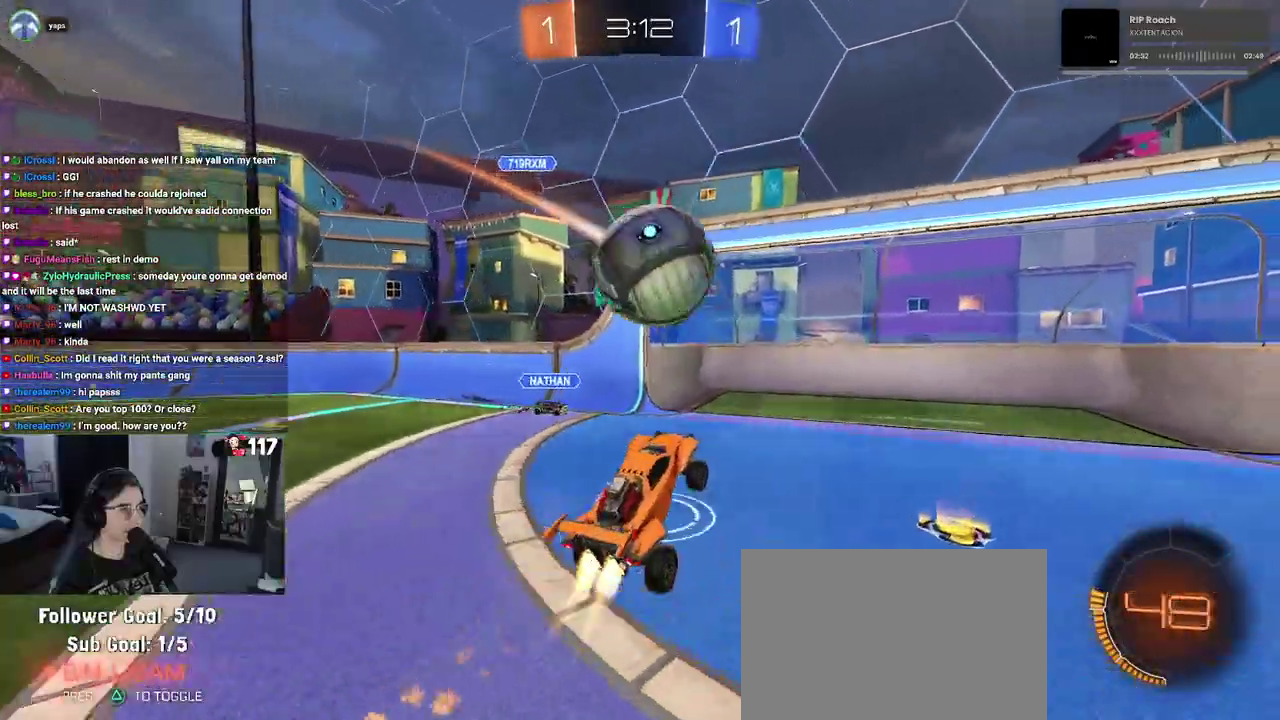
{"buttons": [], "left_stick": "up-right", "right_stick": "center", "events": [[33, "left_stick", "up-right"], [283, "R1", "up"]]}
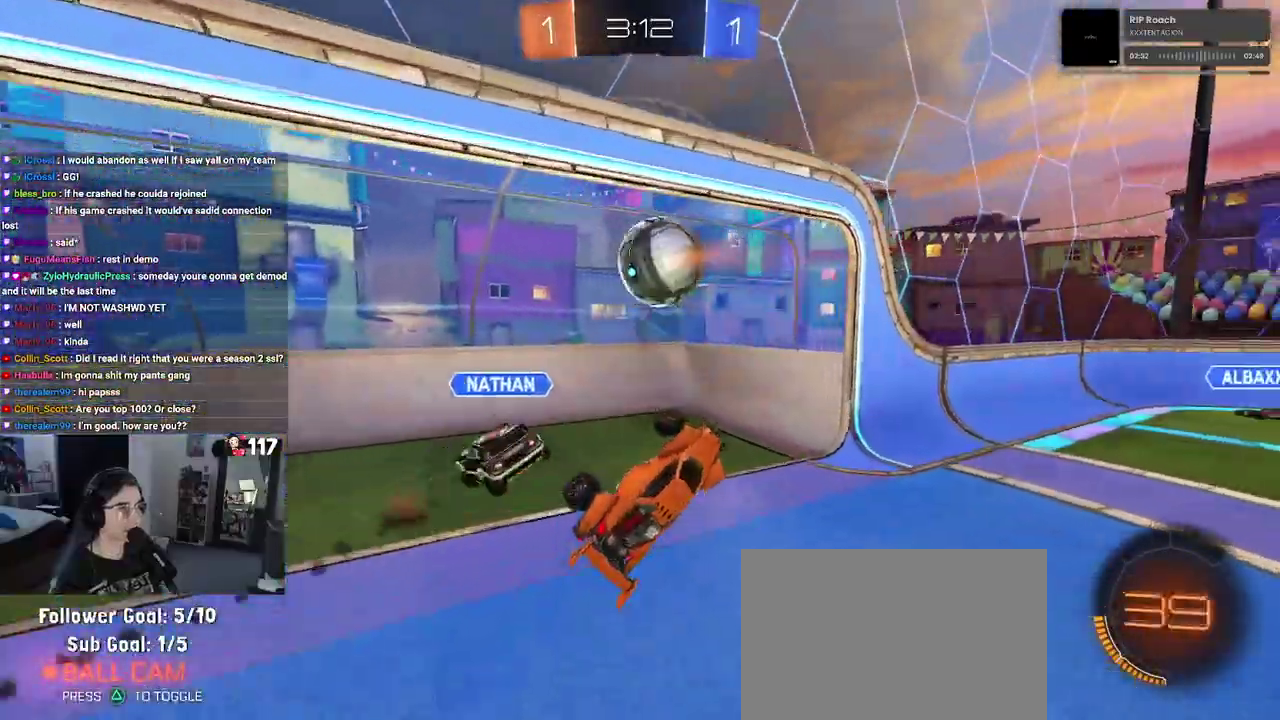
{"buttons": ["TRIANGLE", "L1"], "left_stick": "right", "right_stick": "center", "events": [[33, "R2", "down"], [33, "TRIANGLE", "down"], [33, "left_stick", "right"], [117, "L1", "down"], [167, "TRIANGLE", "up"], [200, "R2", "up"], [367, "TRIANGLE", "down"]]}
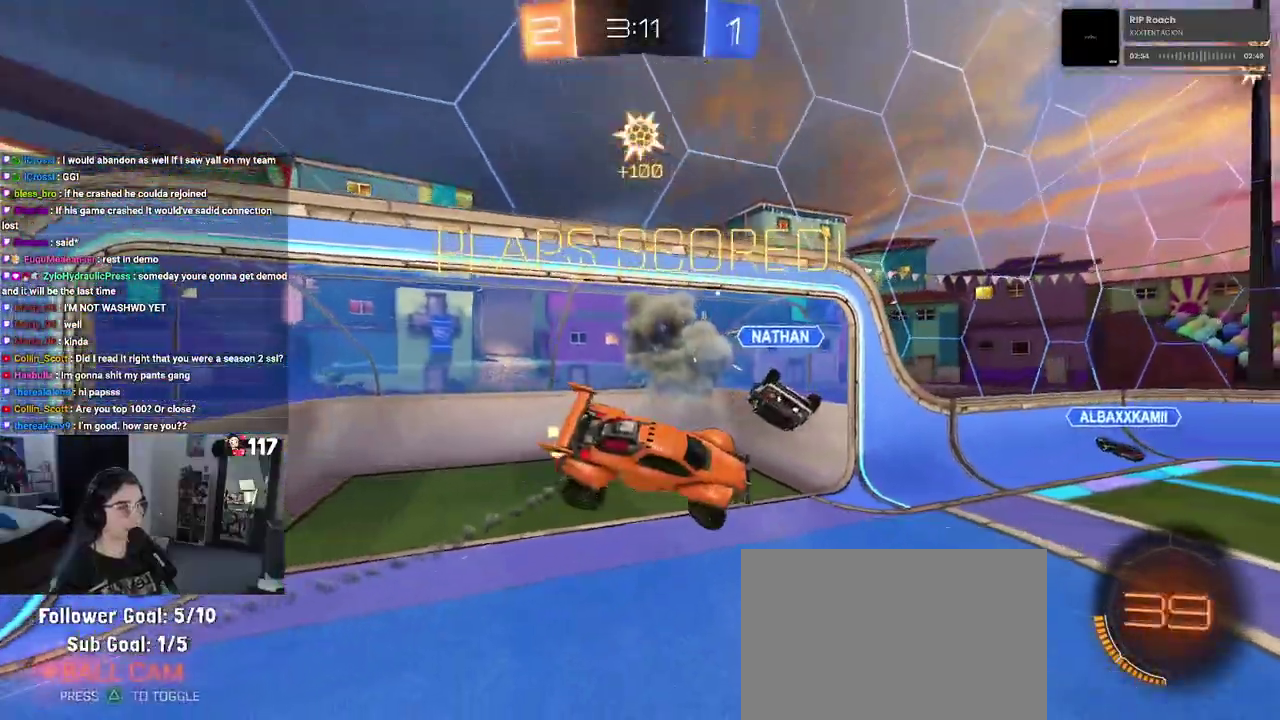
{"buttons": ["L1"], "left_stick": "up-right", "right_stick": "center", "events": [[17, "TRIANGLE", "up"], [50, "L1", "up"], [217, "left_stick", "up-right"], [350, "L1", "down"]]}
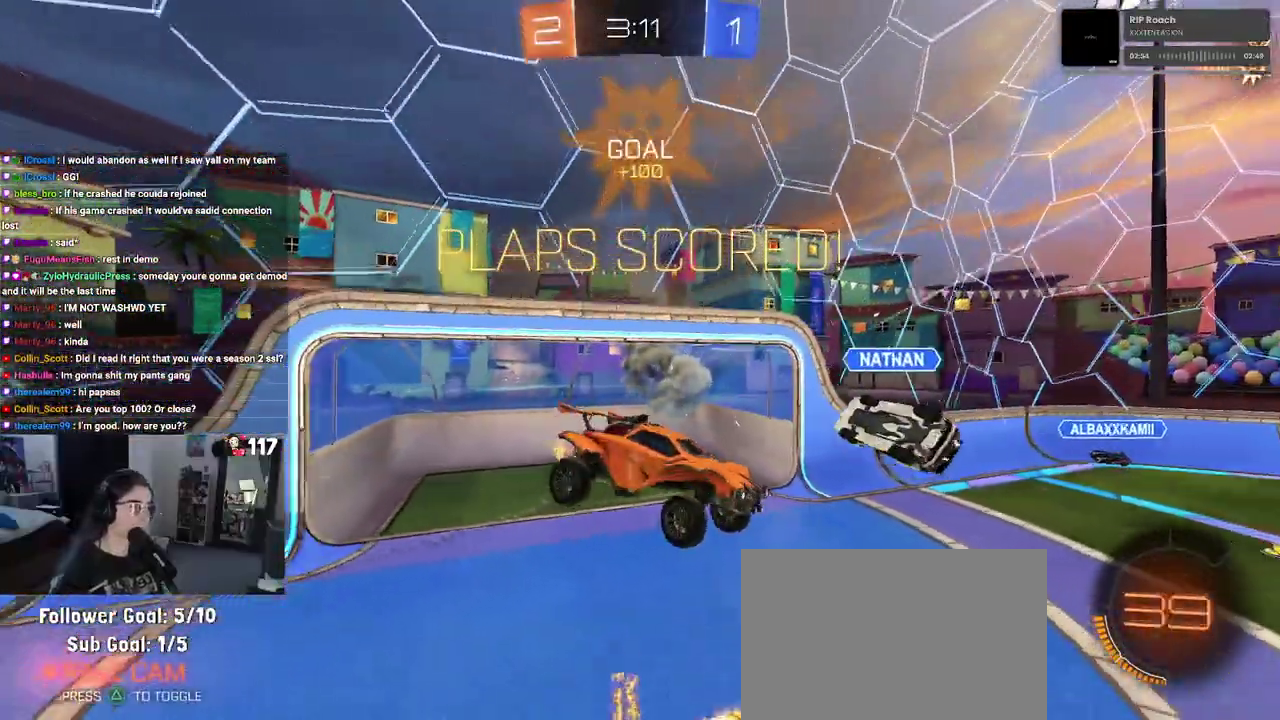
{"buttons": ["L1"], "left_stick": "down-left", "right_stick": "center", "events": [[167, "left_stick", "center"], [217, "left_stick", "up-left"], [400, "left_stick", "left"], [500, "left_stick", "down-left"]]}
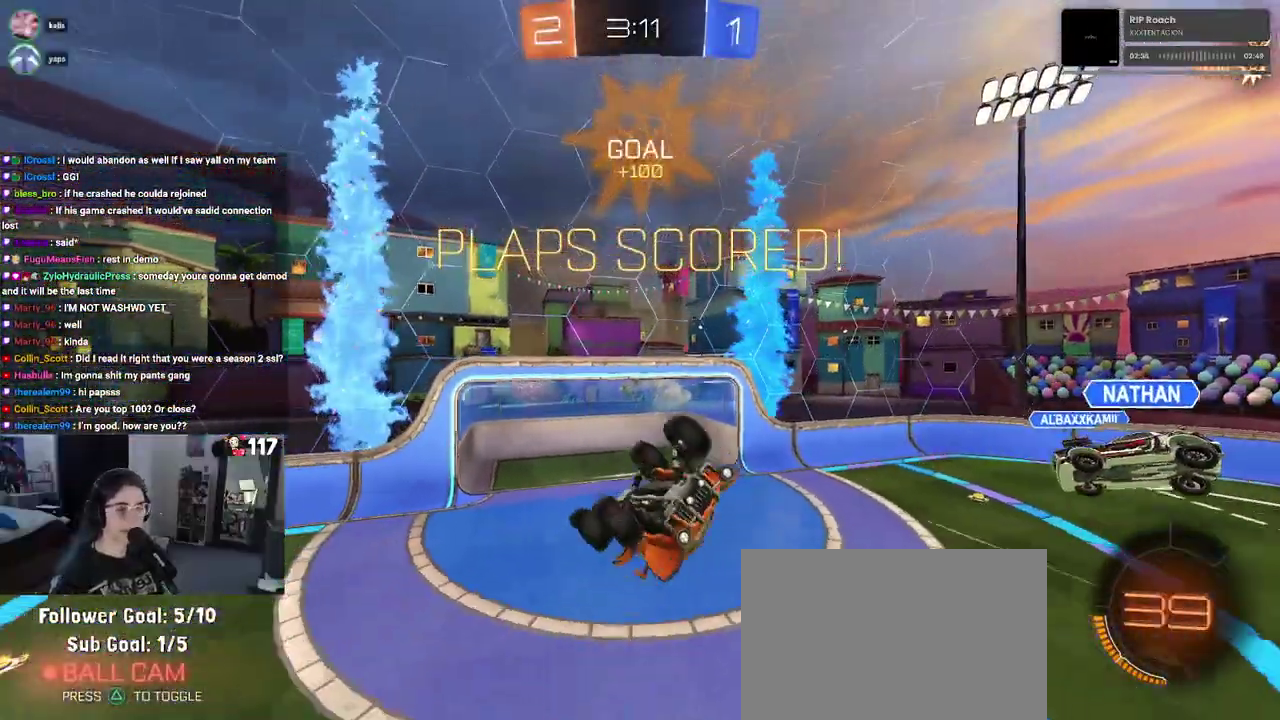
{"buttons": [], "left_stick": "up", "right_stick": "center", "events": [[117, "left_stick", "down"], [133, "L1", "up"], [233, "CROSS", "down"], [317, "CROSS", "up"], [417, "left_stick", "up"]]}
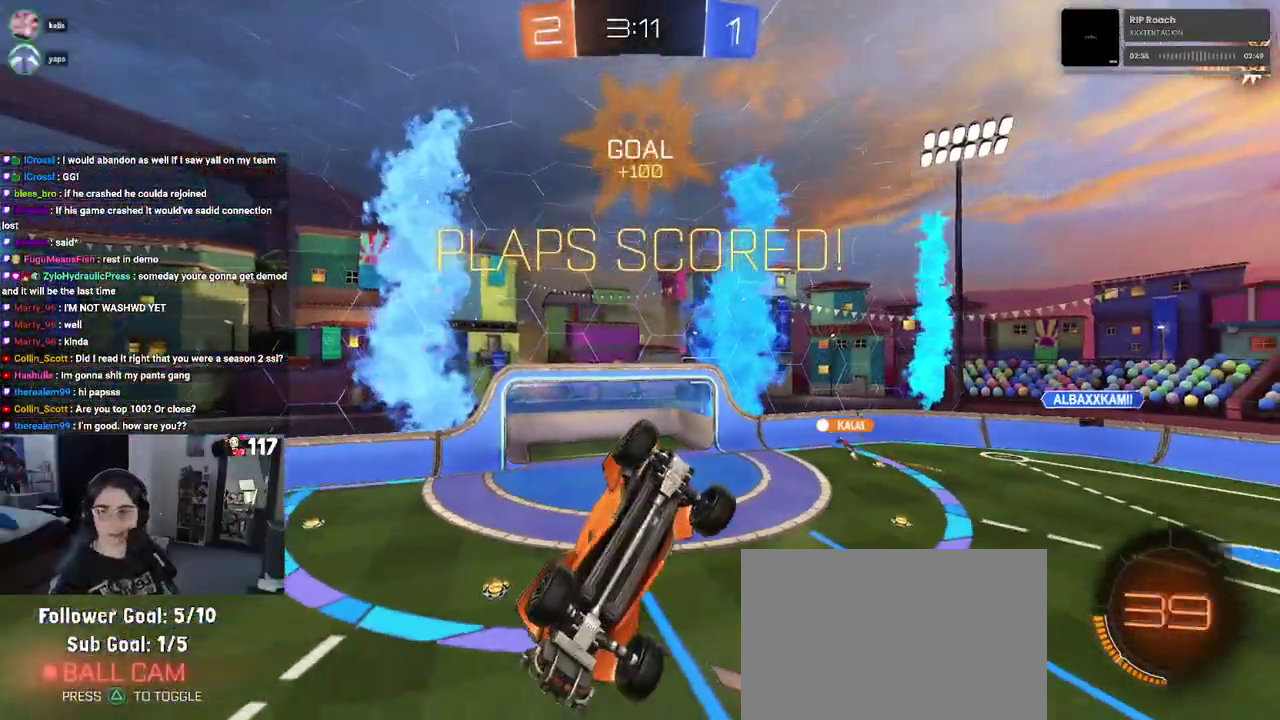
{"buttons": [], "left_stick": "up-right", "right_stick": "center", "events": [[33, "left_stick", "up-right"]]}